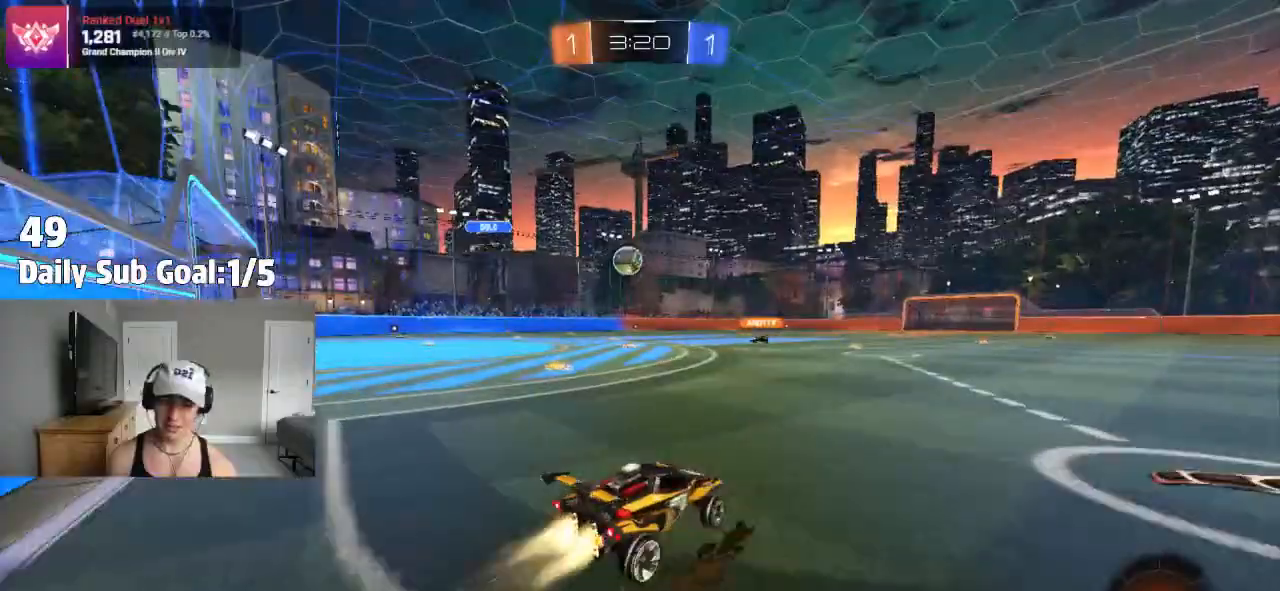
Gameplay with a controller (PlayStation layout); each line is a JSON object with the inputs held at the frame after it (dt_ms = milliseconds from this image to that frame). "events" lists button and stick changes between this image and that frame as [ms after this image, input, new state], when the widget could be followed in between.
{"dt_ms": 500, "buttons": ["CROSS", "R2"], "left_stick": "center", "right_stick": "center", "events": [[50, "CROSS", "down"], [83, "left_stick", "up"], [117, "CROSS", "up"], [150, "R2", "down"], [183, "CROSS", "down"], [367, "left_stick", "center"]]}
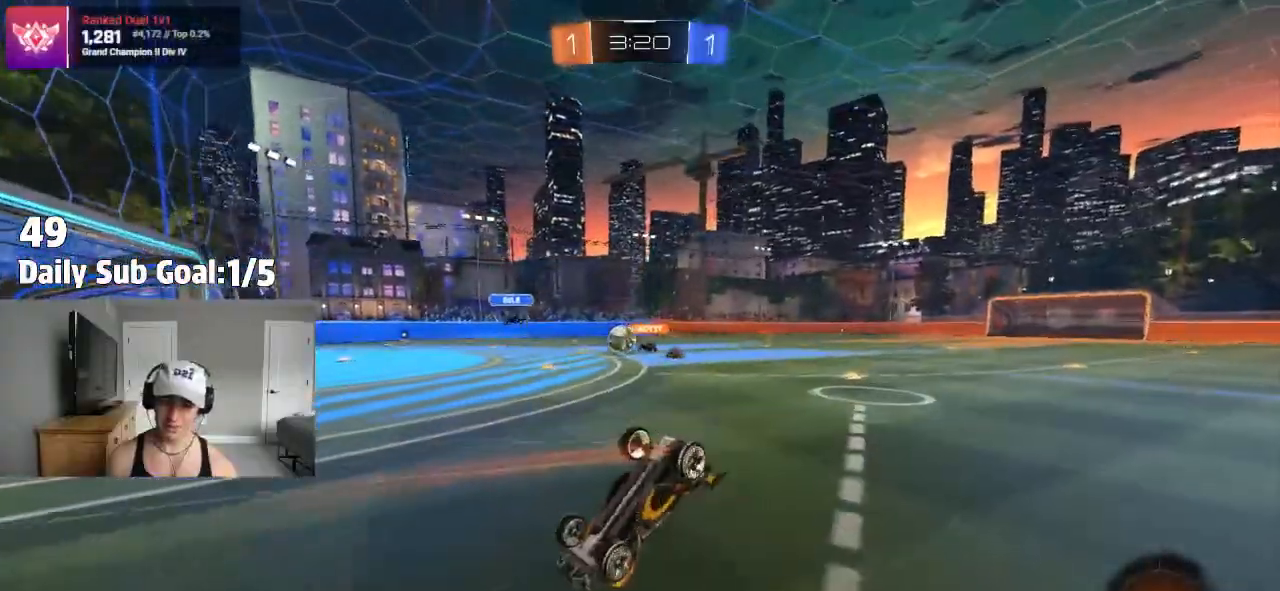
{"dt_ms": 500, "buttons": ["R2"], "left_stick": "center", "right_stick": "center", "events": [[67, "CROSS", "up"]]}
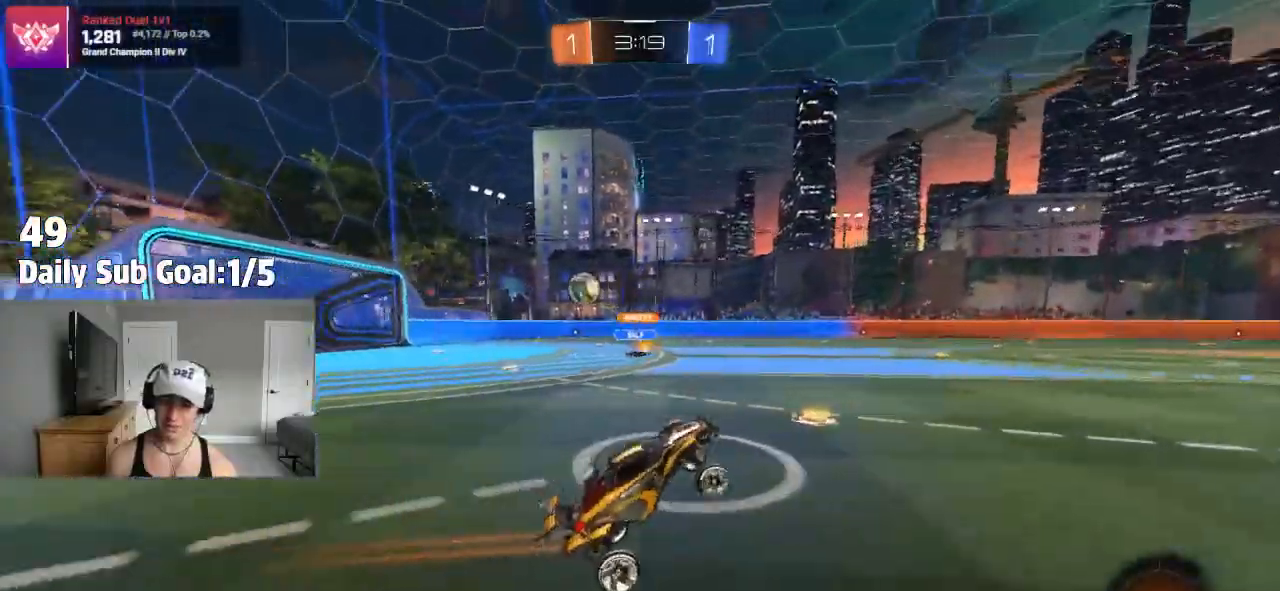
{"dt_ms": 500, "buttons": ["R2"], "left_stick": "left", "right_stick": "center", "events": [[167, "left_stick", "left"]]}
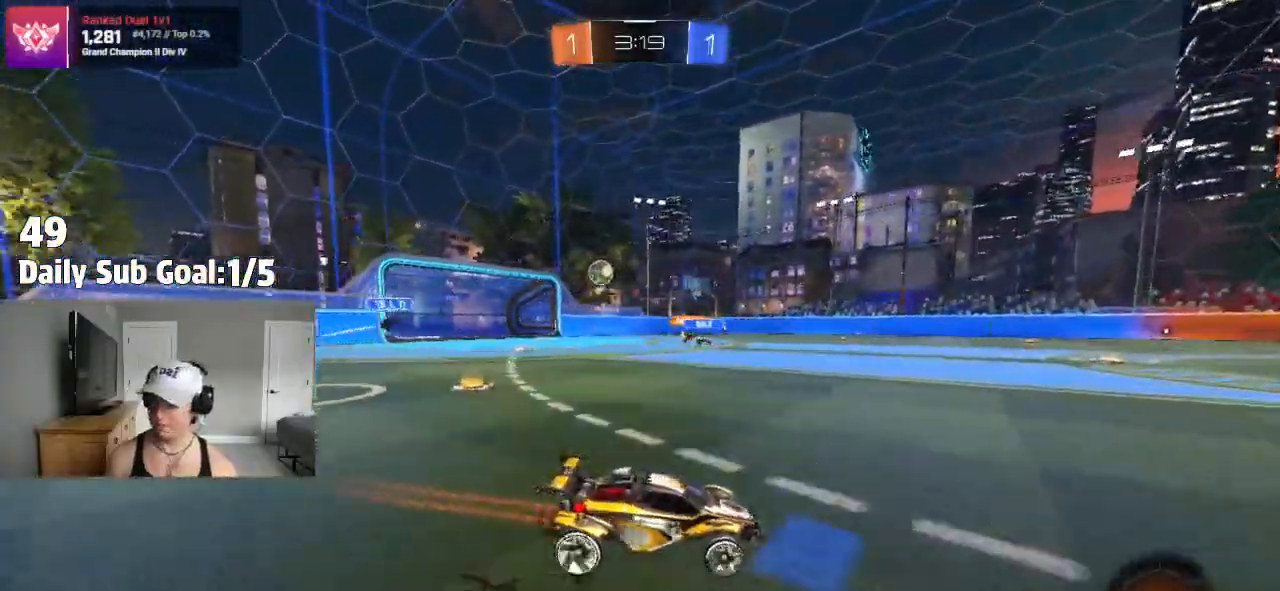
{"dt_ms": 500, "buttons": ["CROSS", "R2"], "left_stick": "down-right", "right_stick": "center", "events": [[183, "CROSS", "down"], [200, "left_stick", "up-left"], [233, "CROSS", "up"], [233, "L1", "down"], [283, "CROSS", "down"], [317, "L1", "up"], [317, "left_stick", "down-right"]]}
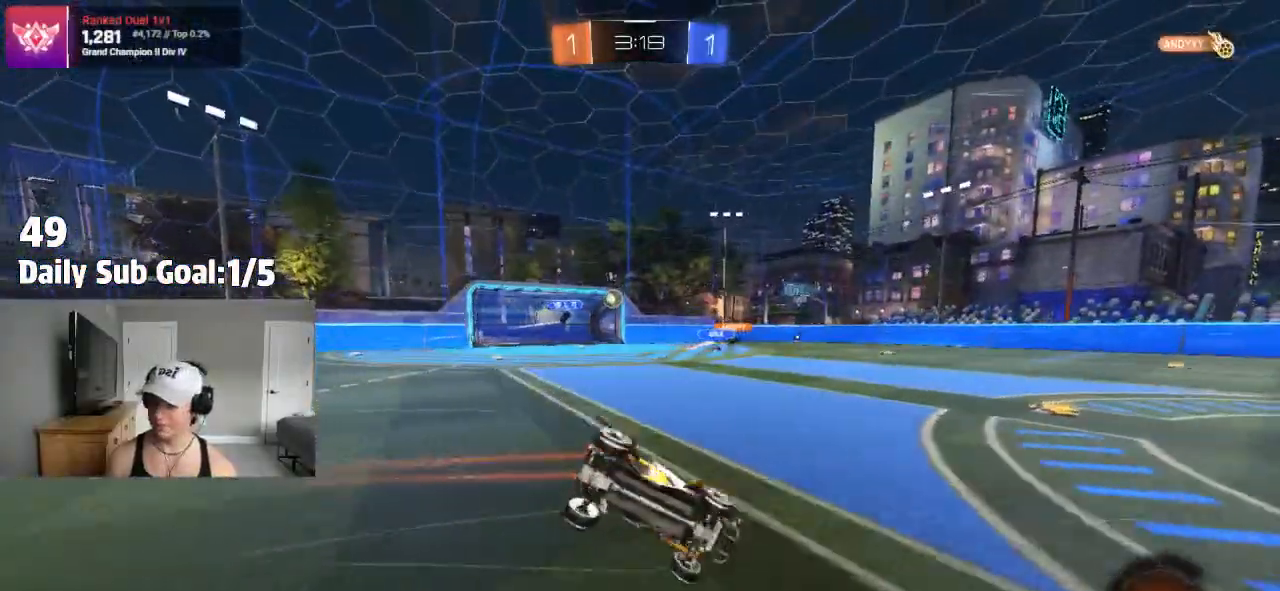
{"dt_ms": 1000, "buttons": ["R2"], "left_stick": "right", "right_stick": "center"}
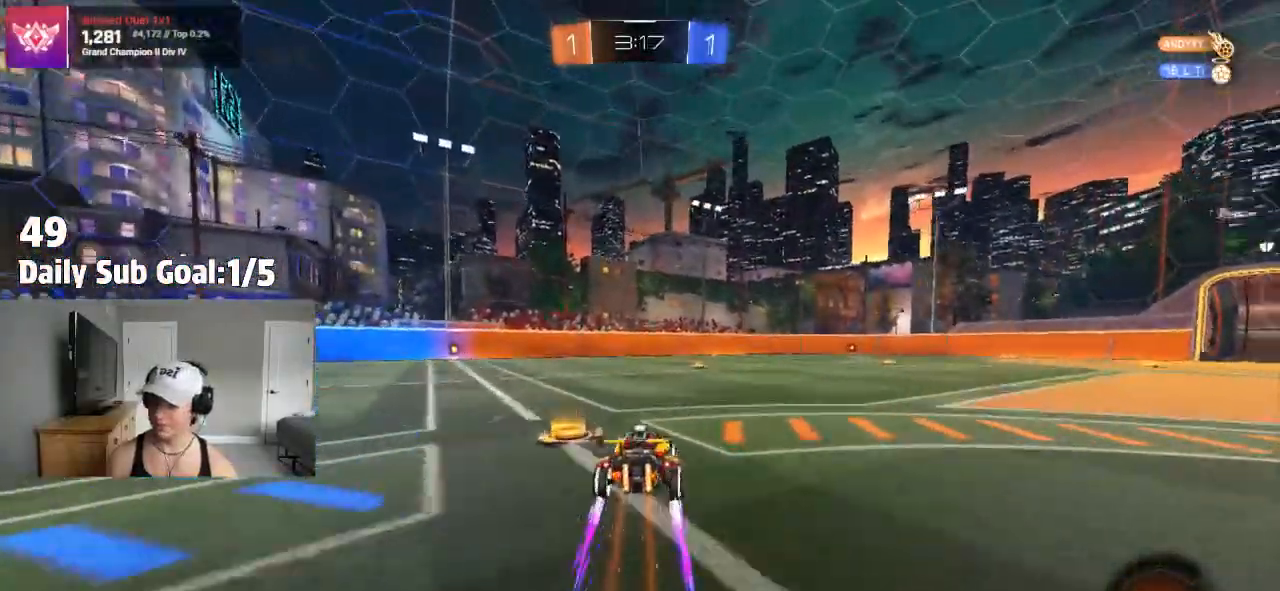
{"dt_ms": 500, "buttons": ["TRIANGLE", "R2"], "left_stick": "center", "right_stick": "center", "events": [[267, "left_stick", "center"], [283, "R2", "up"], [450, "R2", "down"], [483, "TRIANGLE", "down"]]}
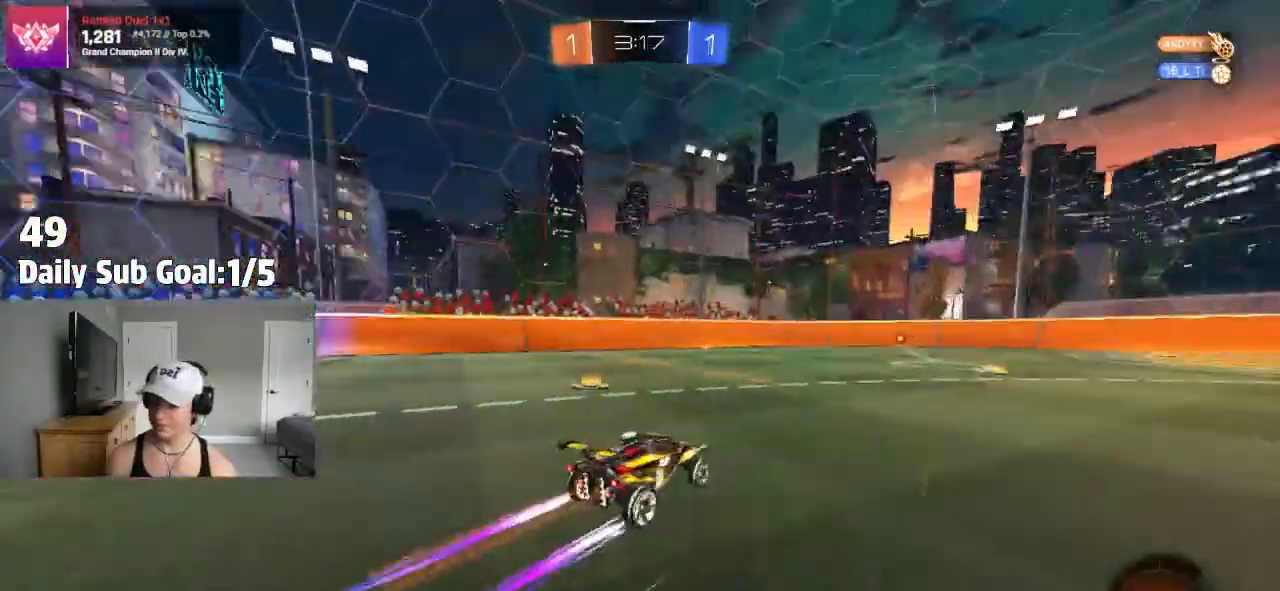
{"dt_ms": 500, "buttons": ["R2"], "left_stick": "right", "right_stick": "center", "events": [[150, "TRIANGLE", "up"], [167, "left_stick", "right"], [250, "left_stick", "center"], [367, "TRIANGLE", "down"], [433, "left_stick", "right"], [483, "TRIANGLE", "up"]]}
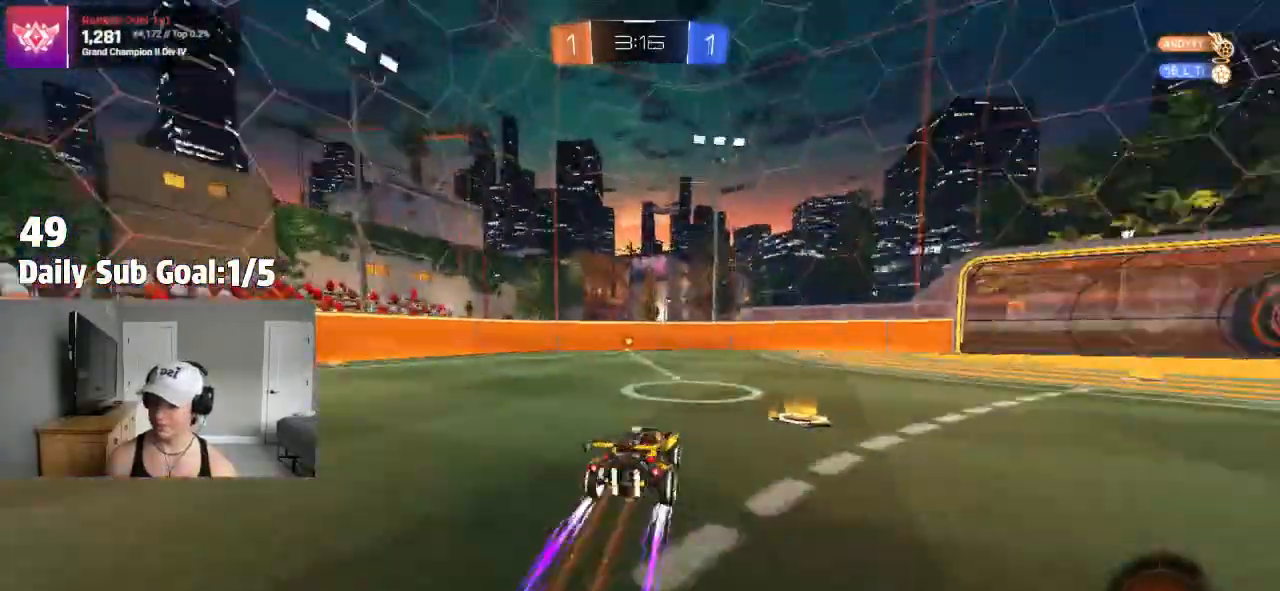
{"dt_ms": 500, "buttons": ["R2"], "left_stick": "left", "right_stick": "center", "events": [[117, "left_stick", "center"], [467, "left_stick", "left"]]}
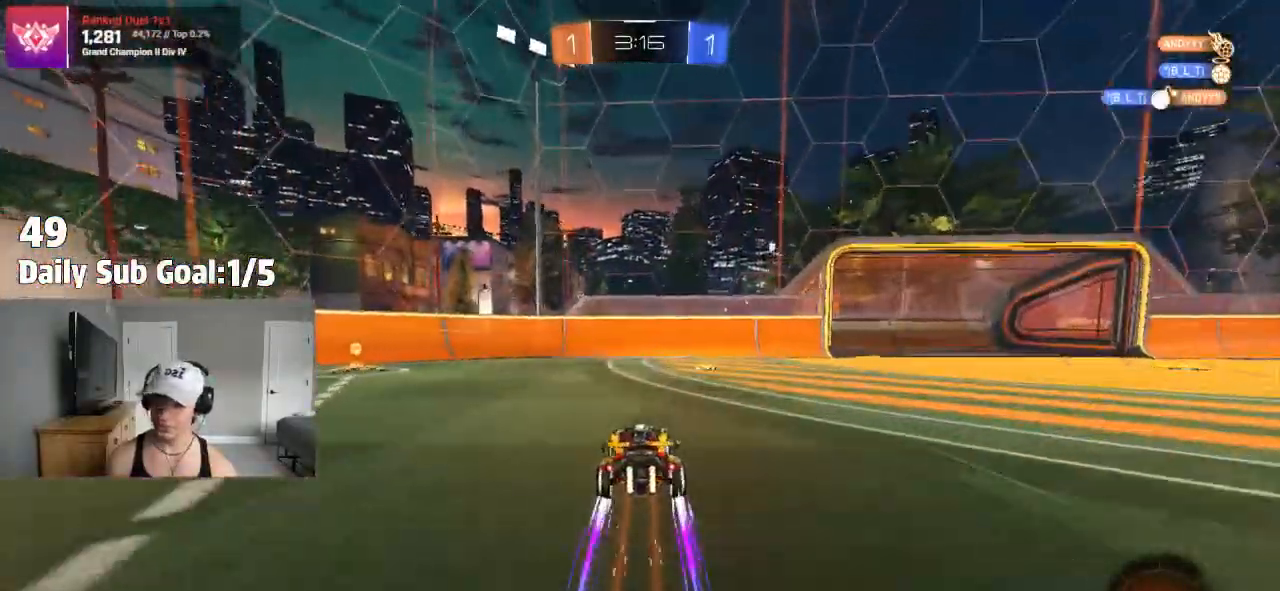
{"dt_ms": 500, "buttons": ["TRIANGLE"], "left_stick": "left", "right_stick": "center", "events": [[133, "L1", "down"], [250, "L1", "up"], [467, "R2", "up"], [467, "TRIANGLE", "down"]]}
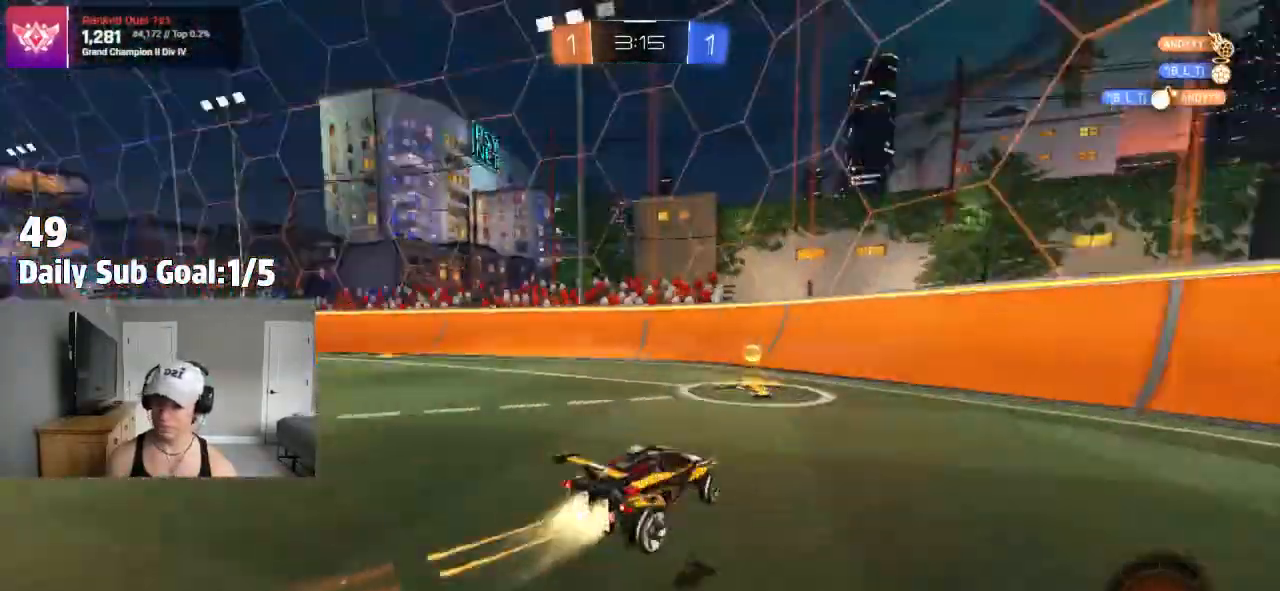
{"dt_ms": 500, "buttons": ["R2"], "left_stick": "left", "right_stick": "center", "events": [[50, "L1", "down"], [117, "TRIANGLE", "up"], [150, "R2", "down"], [183, "L1", "up"]]}
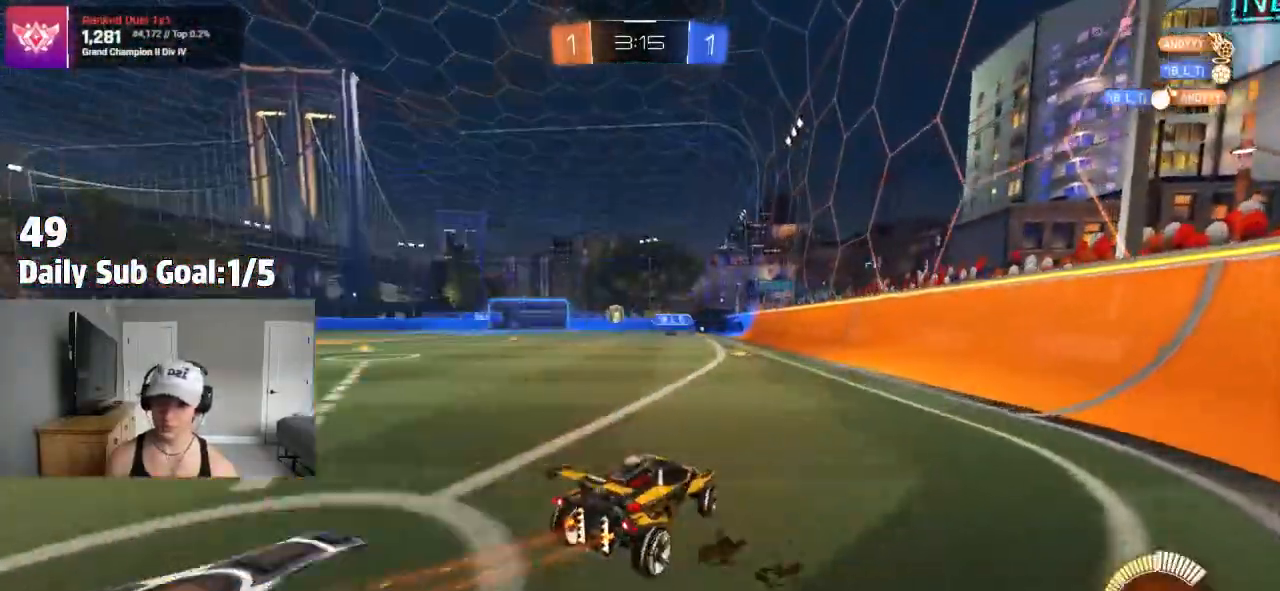
{"dt_ms": 500, "buttons": [], "left_stick": "left", "right_stick": "center"}
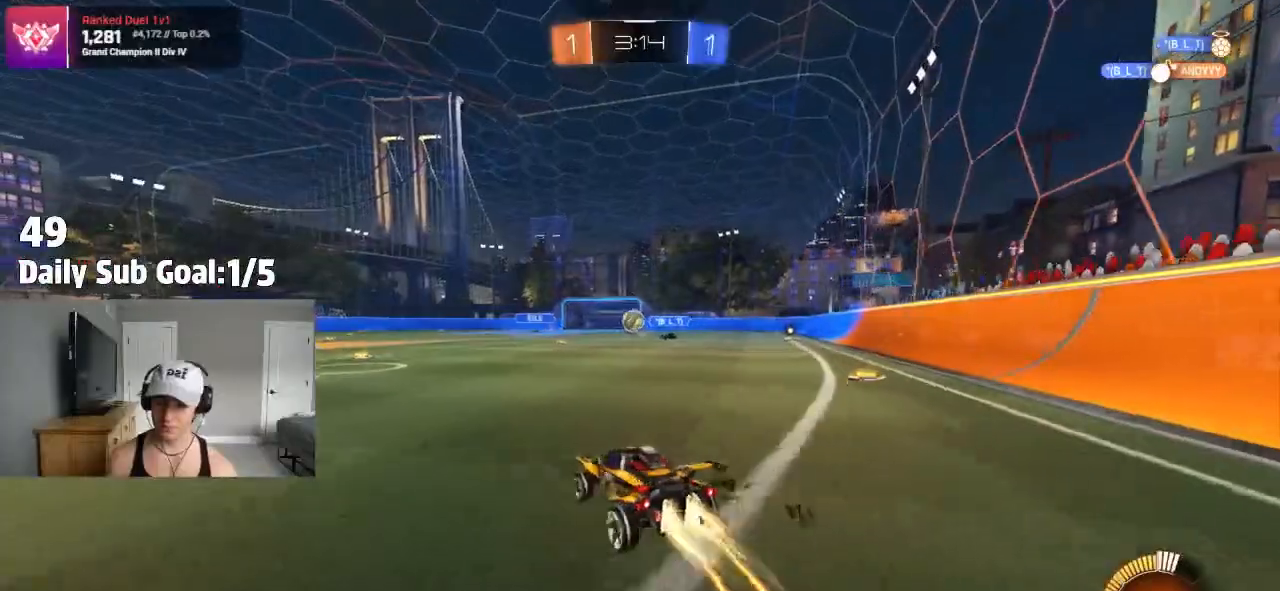
{"dt_ms": 500, "buttons": ["R2"], "left_stick": "left", "right_stick": "center", "events": [[267, "R2", "down"]]}
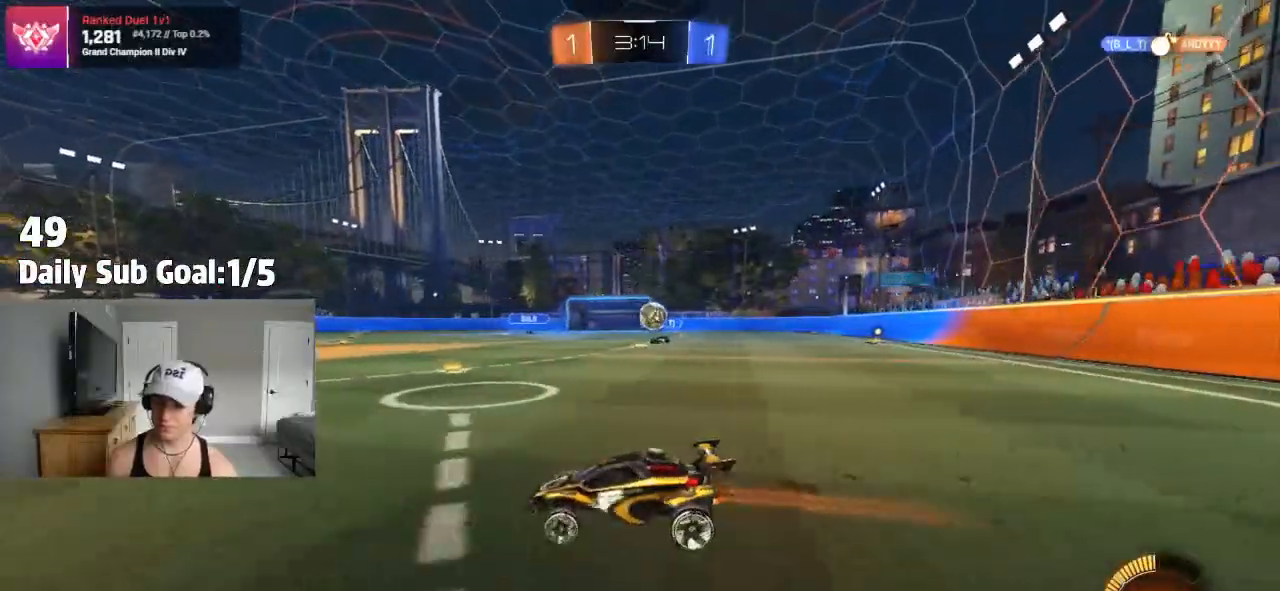
{"dt_ms": 1000, "buttons": [], "left_stick": "right", "right_stick": "center"}
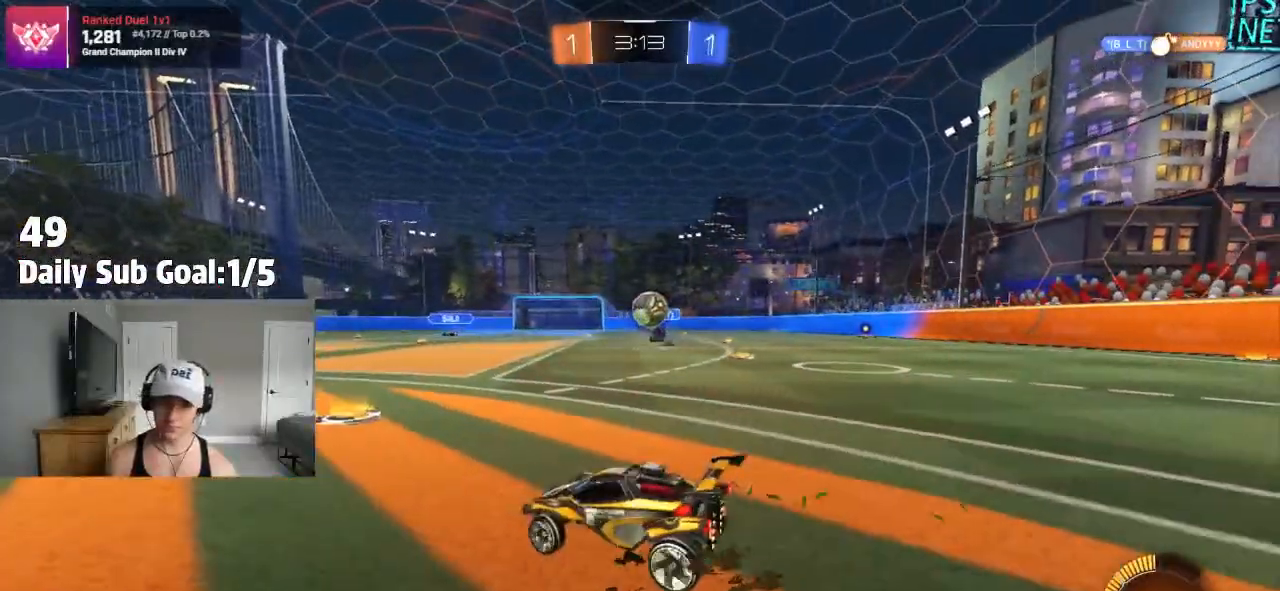
{"dt_ms": 500, "buttons": ["CROSS"], "left_stick": "center", "right_stick": "center", "events": [[200, "CROSS", "down"], [267, "left_stick", "down"], [467, "left_stick", "center"]]}
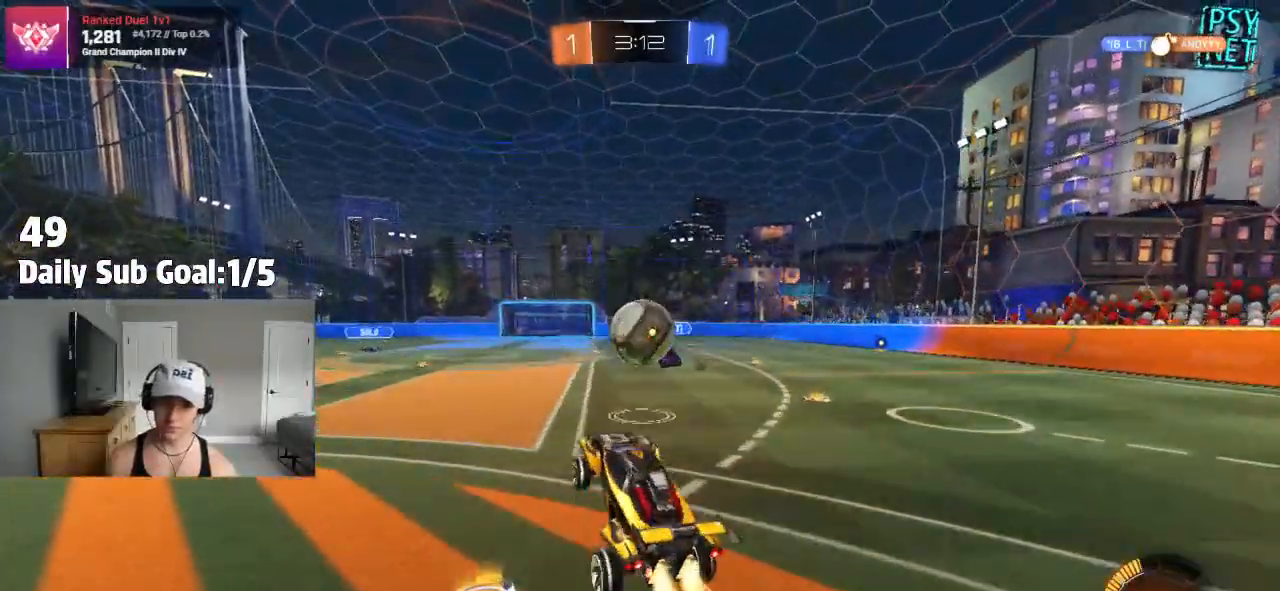
{"dt_ms": 500, "buttons": [], "left_stick": "down-right", "right_stick": "center", "events": [[83, "CROSS", "up"], [100, "left_stick", "up-right"], [117, "CROSS", "down"], [233, "CROSS", "up"], [367, "left_stick", "down-right"]]}
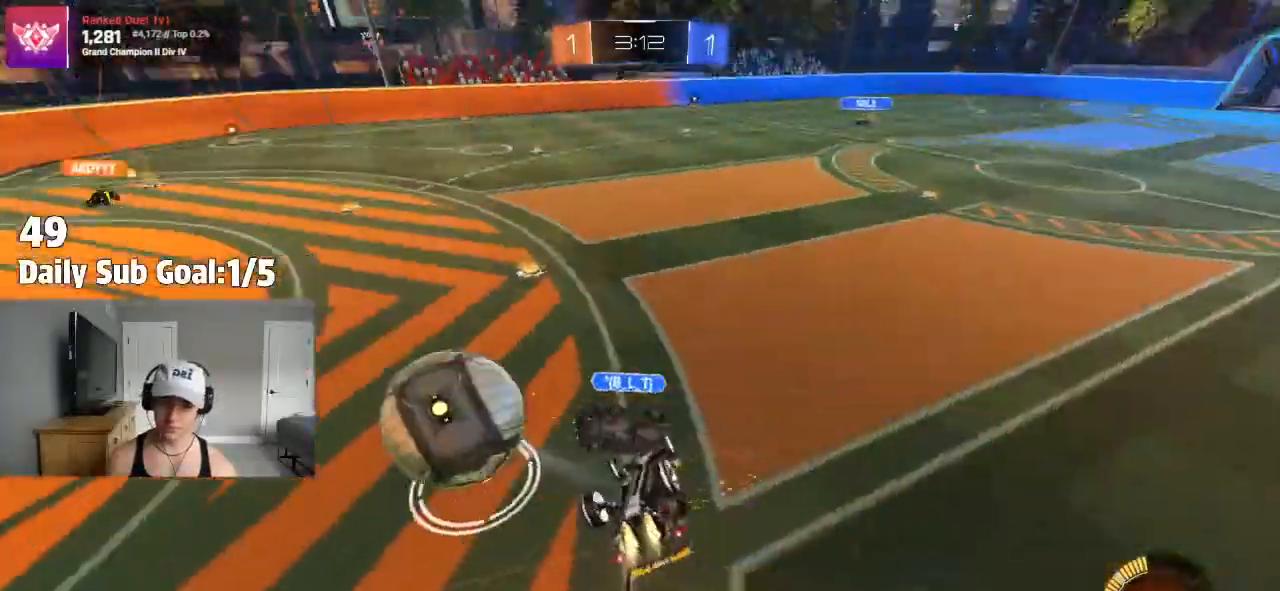
{"dt_ms": 500, "buttons": [], "left_stick": "center", "right_stick": "center", "events": [[283, "R1", "down"], [333, "L1", "down"], [333, "R1", "up"], [333, "R2", "down"], [400, "R2", "up"], [433, "left_stick", "center"], [450, "L1", "up"]]}
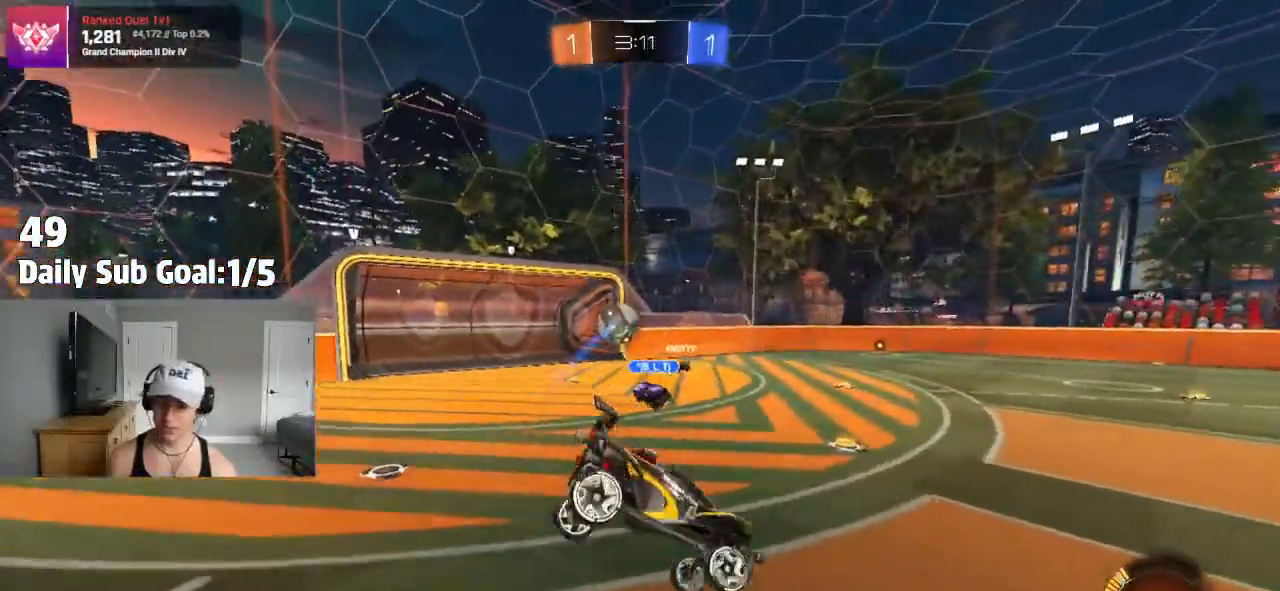
{"dt_ms": 500, "buttons": ["R2"], "left_stick": "left", "right_stick": "center", "events": [[283, "R2", "down"], [417, "left_stick", "left"]]}
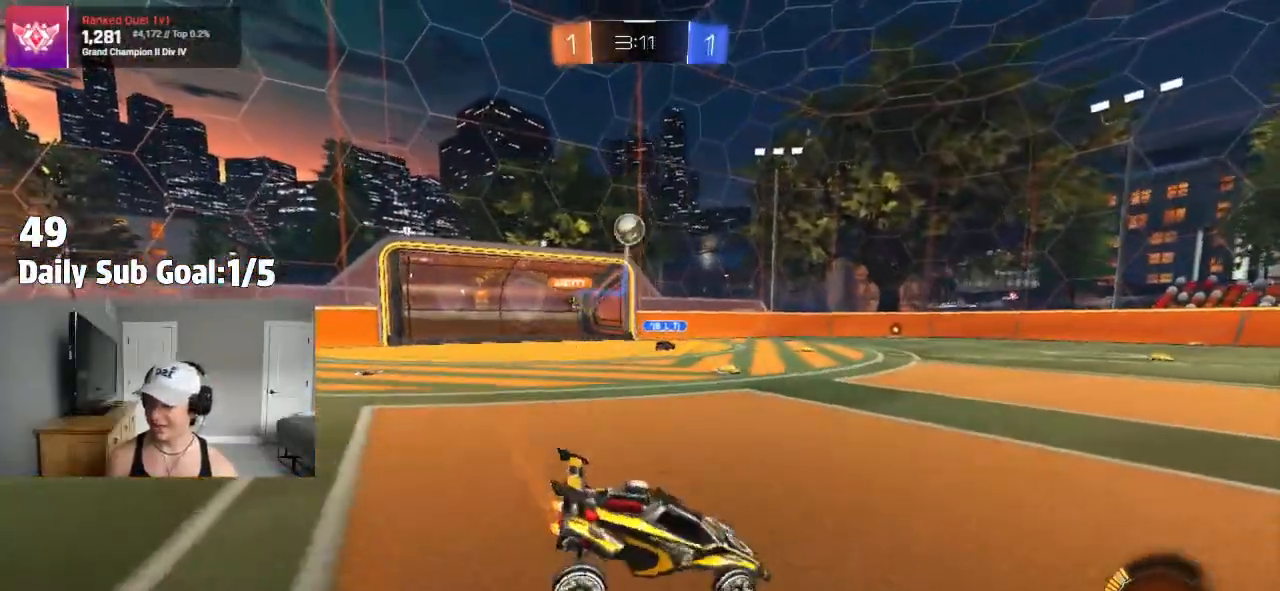
{"dt_ms": 500, "buttons": ["R2"], "left_stick": "left", "right_stick": "center", "events": []}
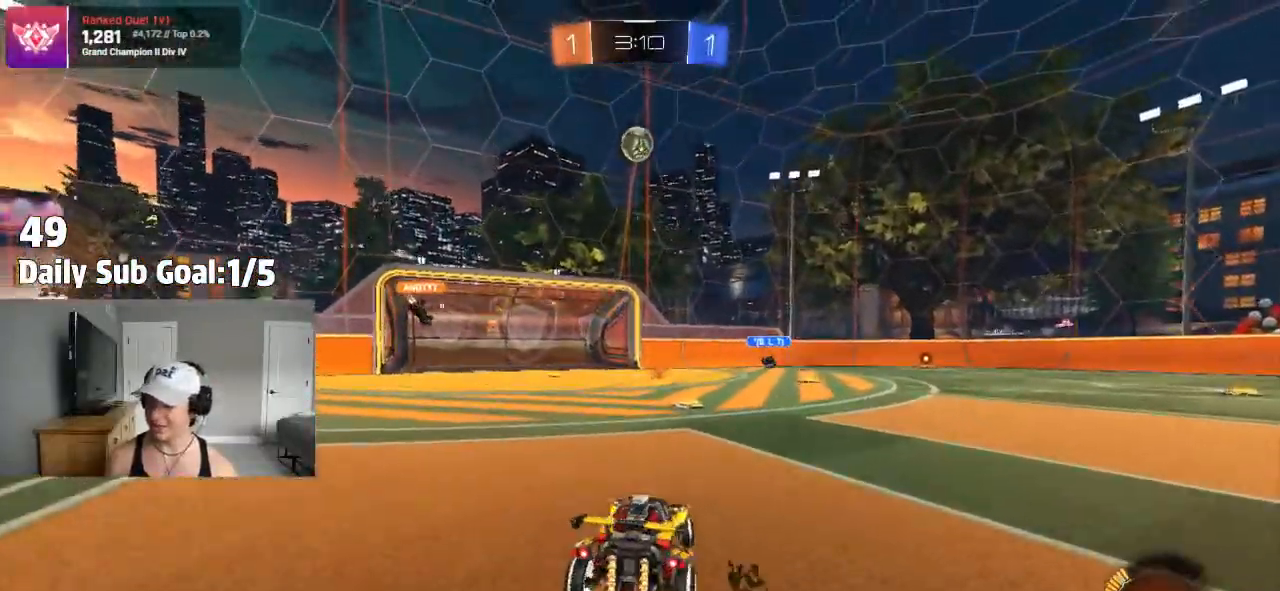
{"dt_ms": 500, "buttons": [], "left_stick": "up", "right_stick": "center", "events": [[150, "left_stick", "center"], [183, "CROSS", "down"], [200, "left_stick", "up"], [217, "CROSS", "up"], [300, "CROSS", "down"], [333, "R2", "up"], [450, "CROSS", "up"]]}
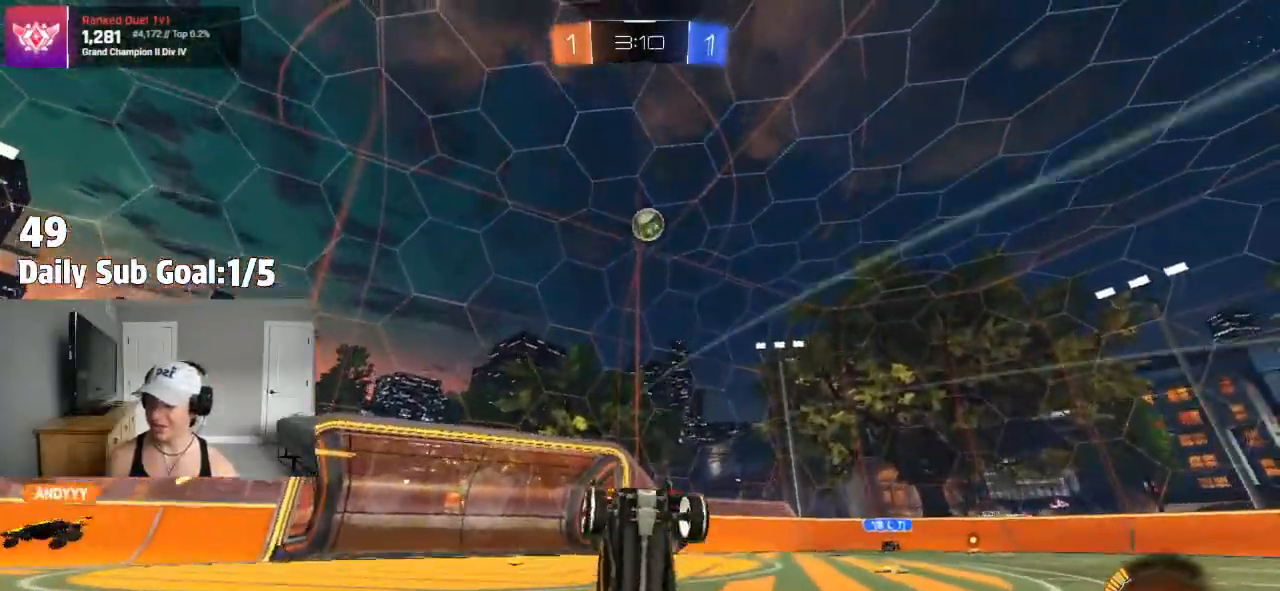
{"dt_ms": 500, "buttons": [], "left_stick": "center", "right_stick": "center", "events": [[33, "left_stick", "center"]]}
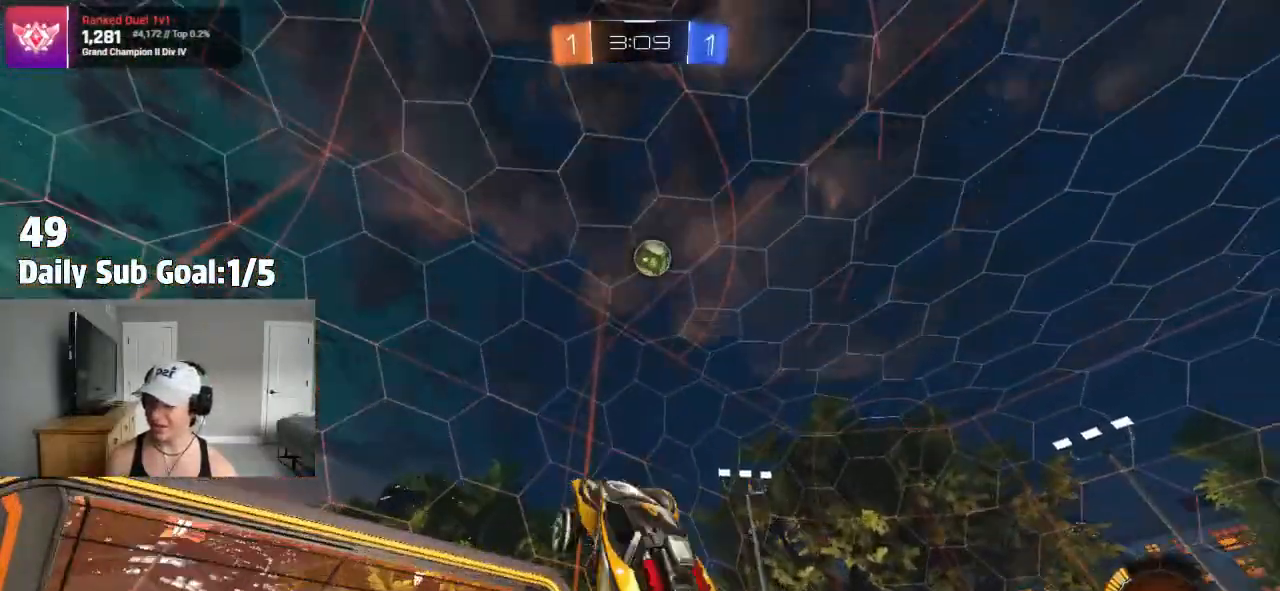
{"dt_ms": 1000, "buttons": [], "left_stick": "right", "right_stick": "center"}
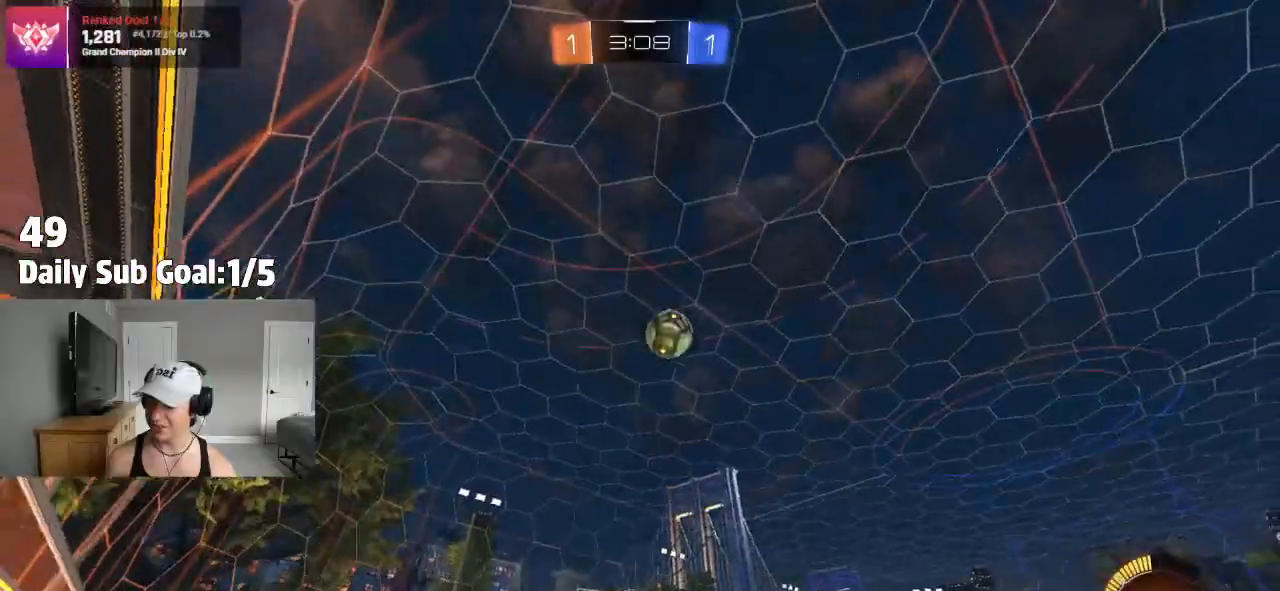
{"dt_ms": 500, "buttons": [], "left_stick": "right", "right_stick": "center", "events": []}
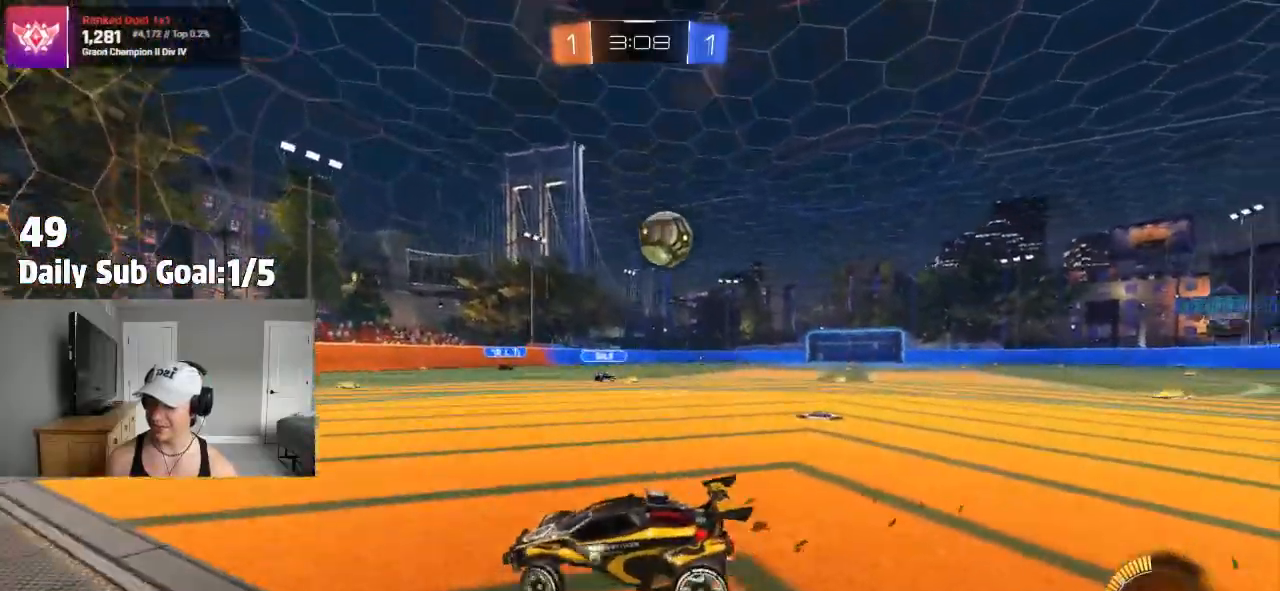
{"dt_ms": 500, "buttons": [], "left_stick": "right", "right_stick": "center", "events": [[50, "R2", "down"], [100, "R2", "up"]]}
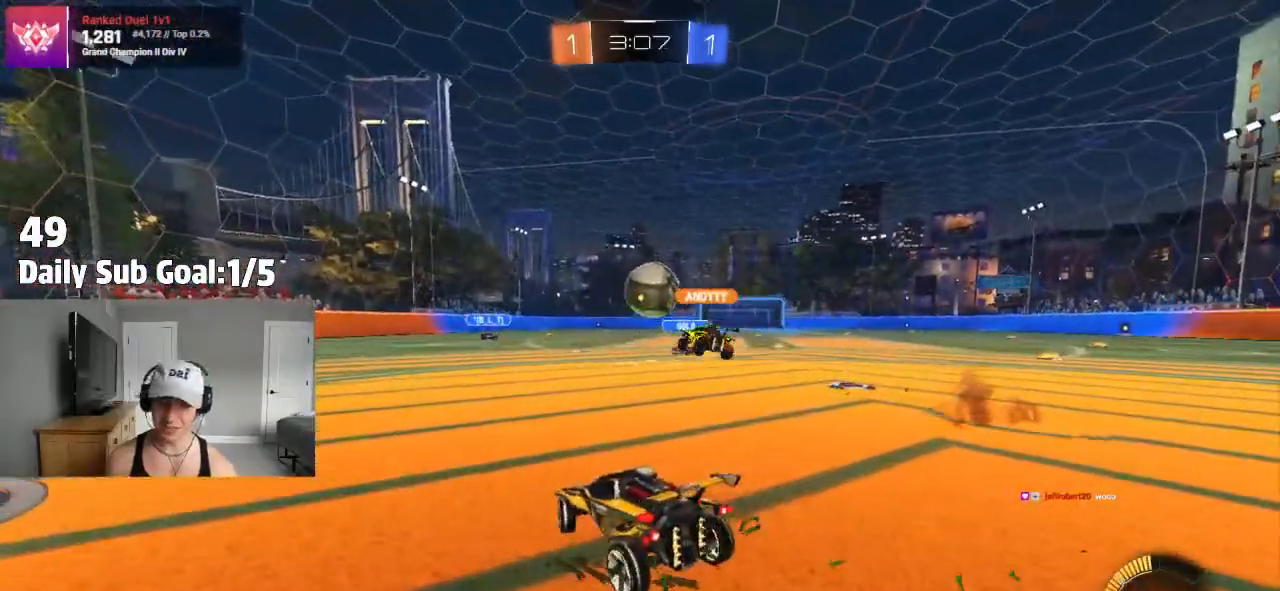
{"dt_ms": 500, "buttons": [], "left_stick": "right", "right_stick": "center", "events": [[67, "left_stick", "center"], [267, "left_stick", "right"]]}
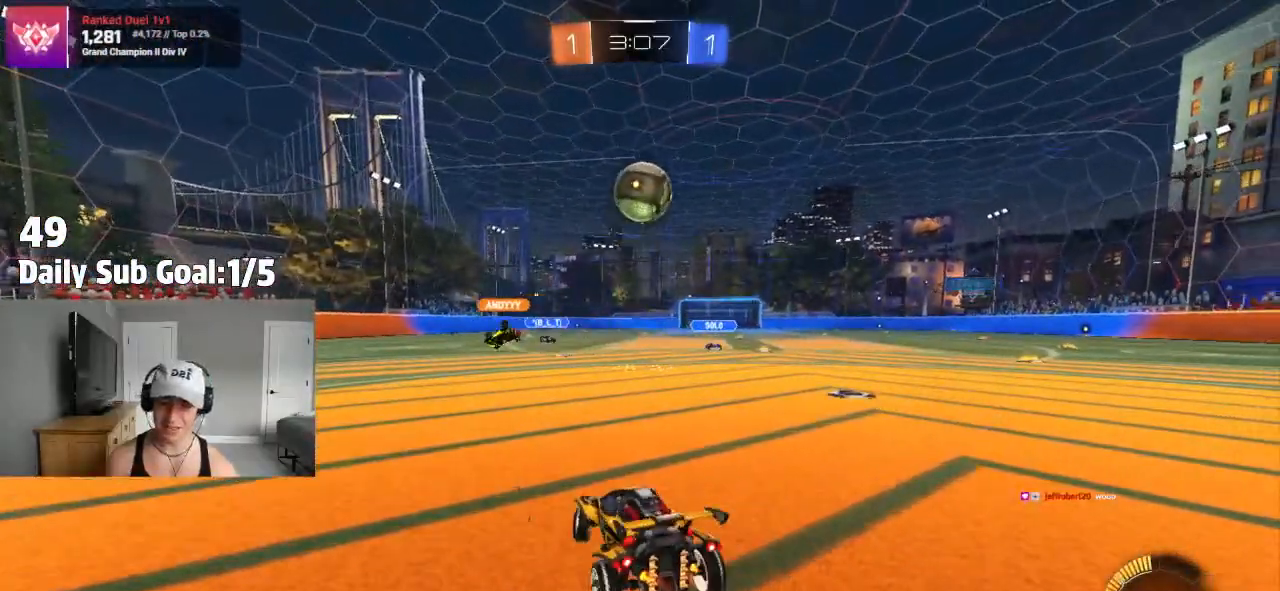
{"dt_ms": 500, "buttons": ["R2"], "left_stick": "right", "right_stick": "center", "events": [[83, "R2", "down"], [133, "left_stick", "center"], [417, "left_stick", "right"]]}
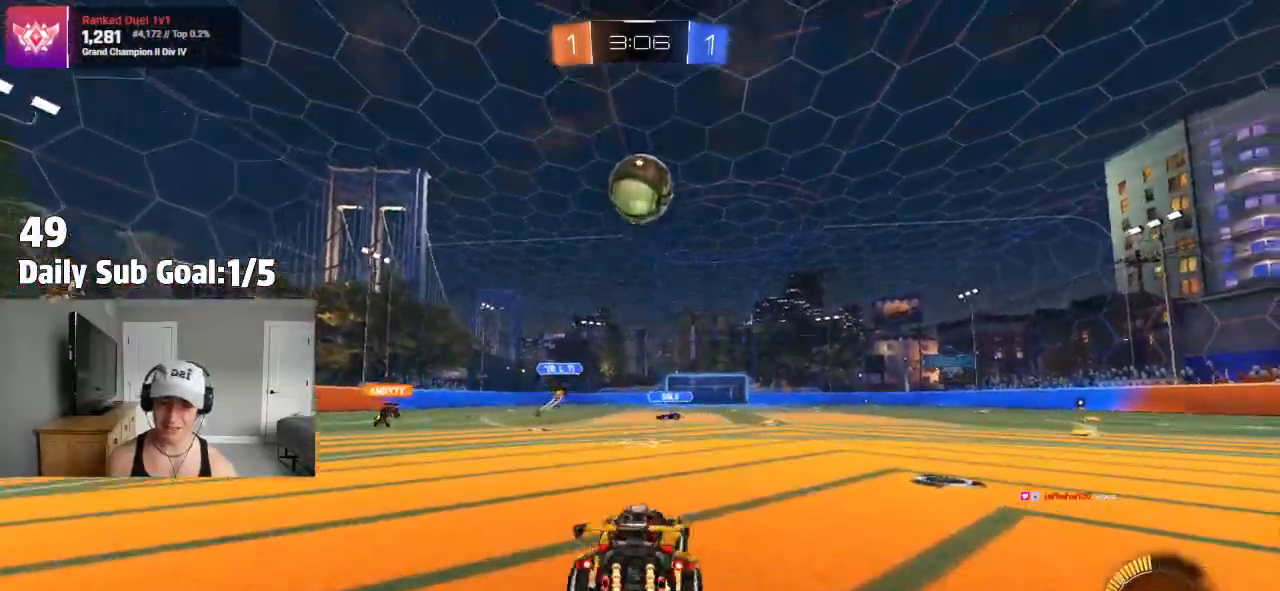
{"dt_ms": 500, "buttons": ["CROSS"], "left_stick": "down-left", "right_stick": "center", "events": [[17, "CROSS", "down"], [33, "left_stick", "down"], [67, "R2", "up"], [183, "CROSS", "up"], [233, "CROSS", "down"], [267, "left_stick", "down-left"]]}
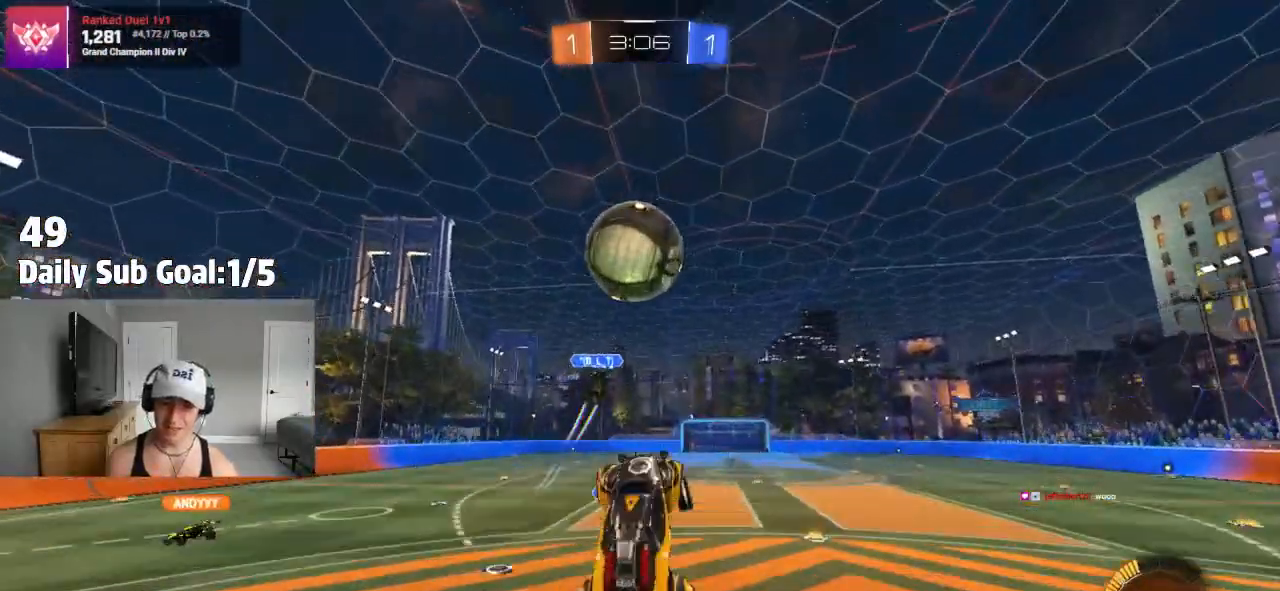
{"dt_ms": 500, "buttons": ["CROSS"], "left_stick": "up", "right_stick": "center", "events": [[50, "left_stick", "up"], [150, "left_stick", "up-right"], [467, "left_stick", "up"]]}
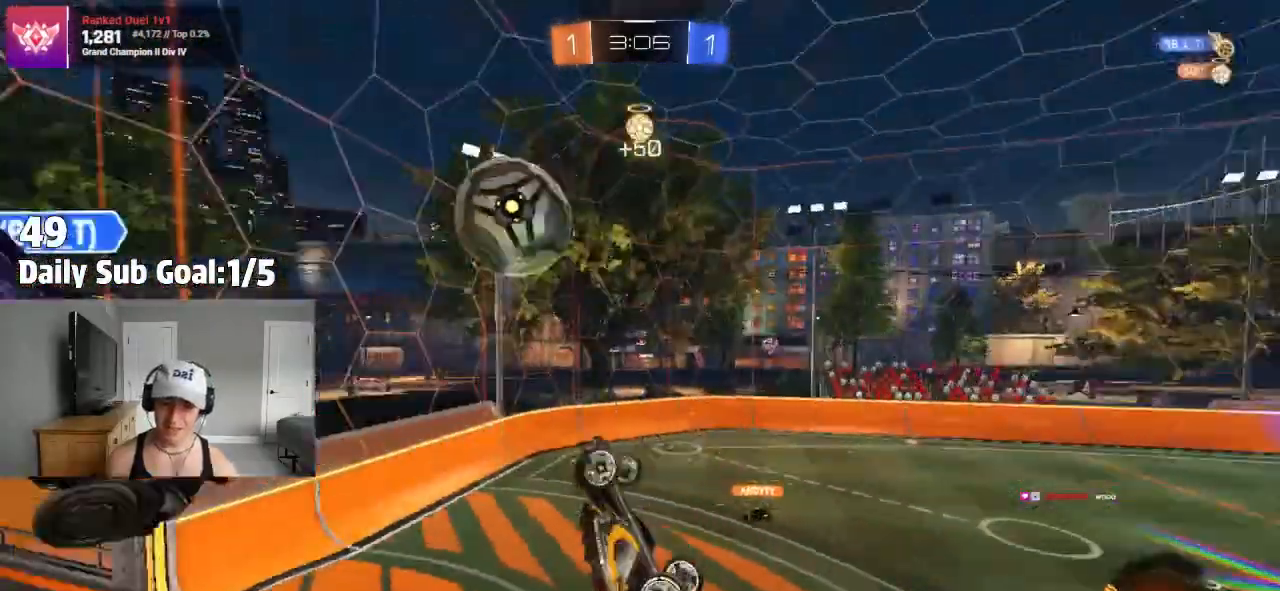
{"dt_ms": 500, "buttons": [], "left_stick": "down-left", "right_stick": "center"}
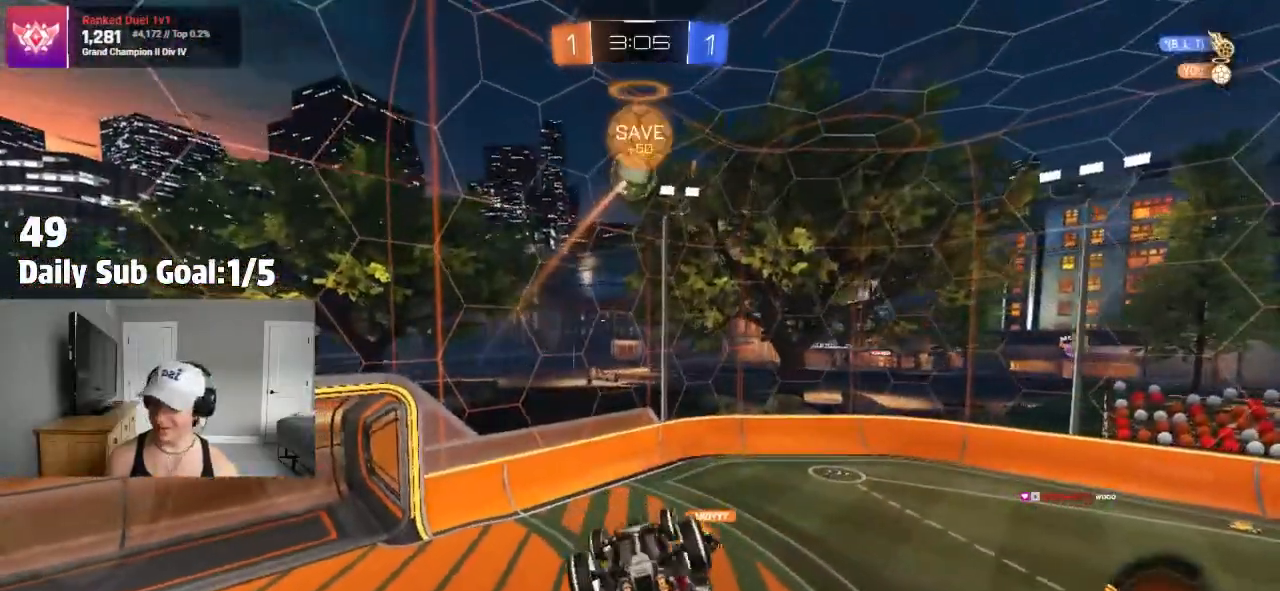
{"dt_ms": 1000, "buttons": ["R2"], "left_stick": "left", "right_stick": "center"}
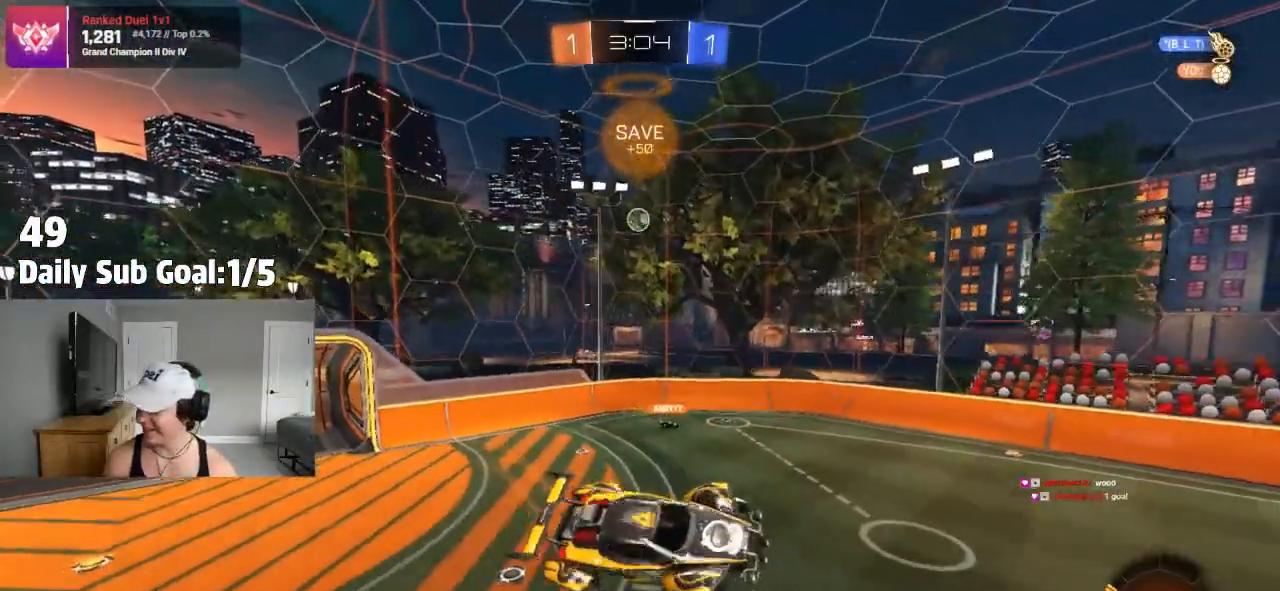
{"dt_ms": 500, "buttons": ["R2"], "left_stick": "center", "right_stick": "center", "events": [[33, "left_stick", "center"]]}
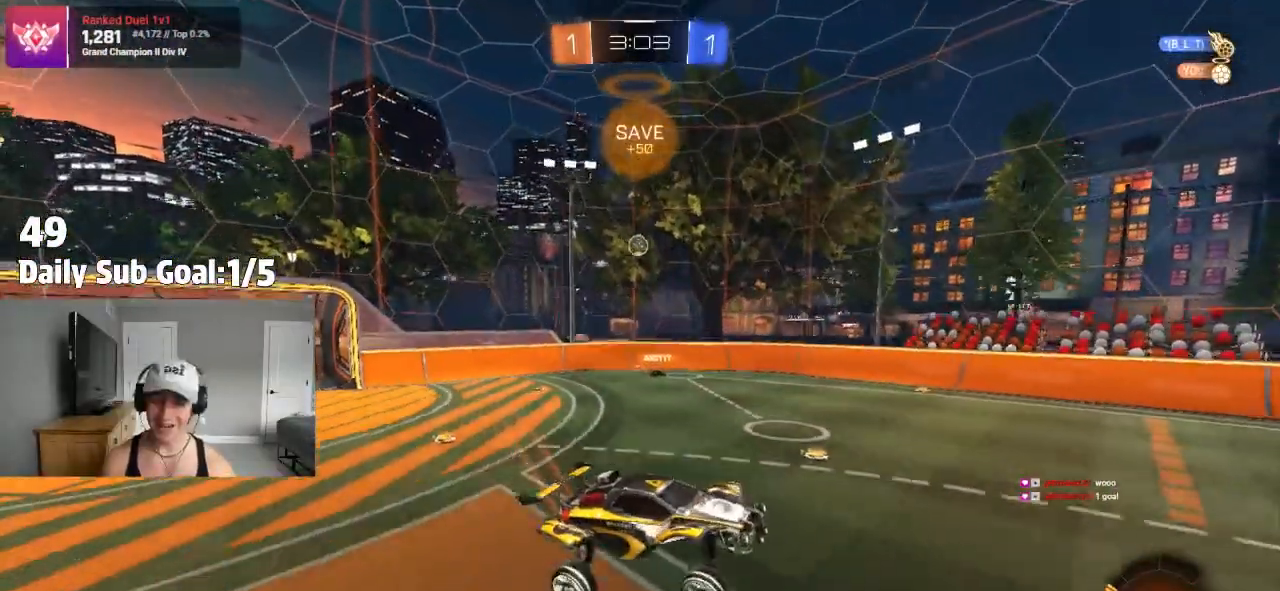
{"dt_ms": 500, "buttons": ["R2"], "left_stick": "left", "right_stick": "center", "events": [[150, "left_stick", "left"]]}